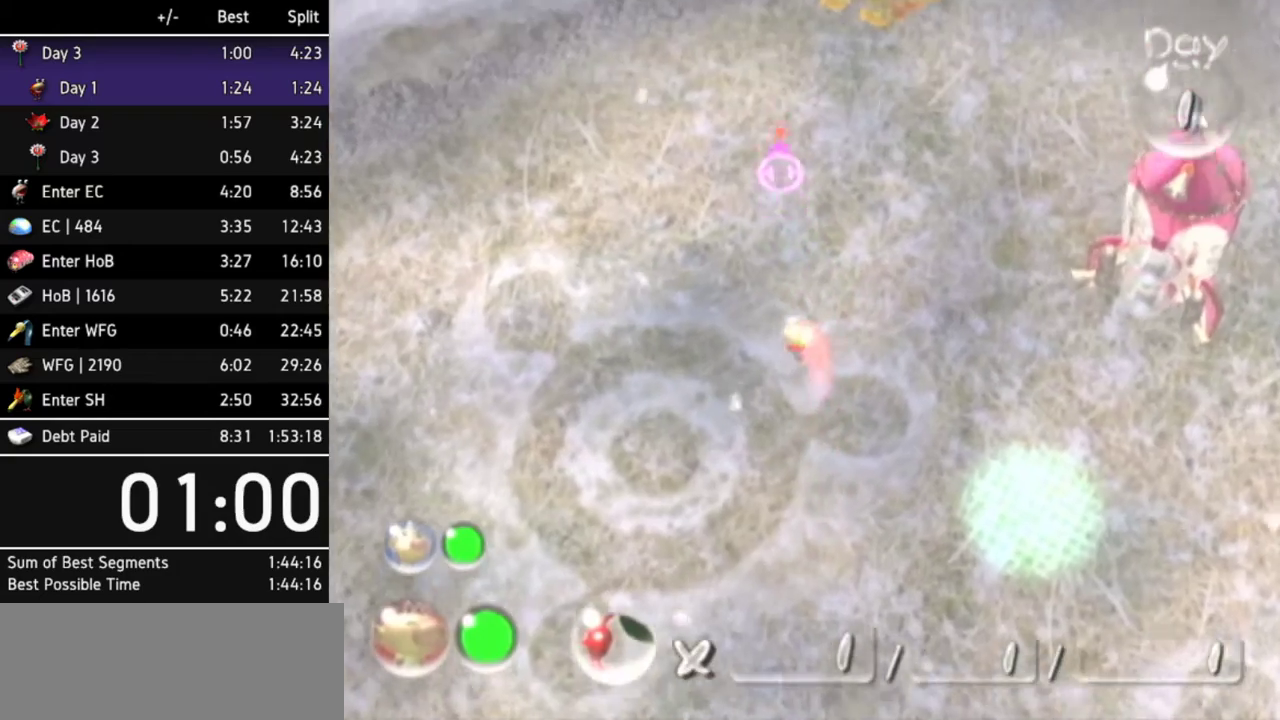
Gameplay with a controller (Nintendo layout); each line is a JSON object with the inputs held at the frame after it. "events" lists button and stick changes between this image and that frame as [ms after this image, input, new state], when the widget could be followed in between. Not read: L3 R3.
{"buttons": ["A"], "left_stick": "up-right", "right_stick": "center", "events": [[367, "left_stick", "up-right"]]}
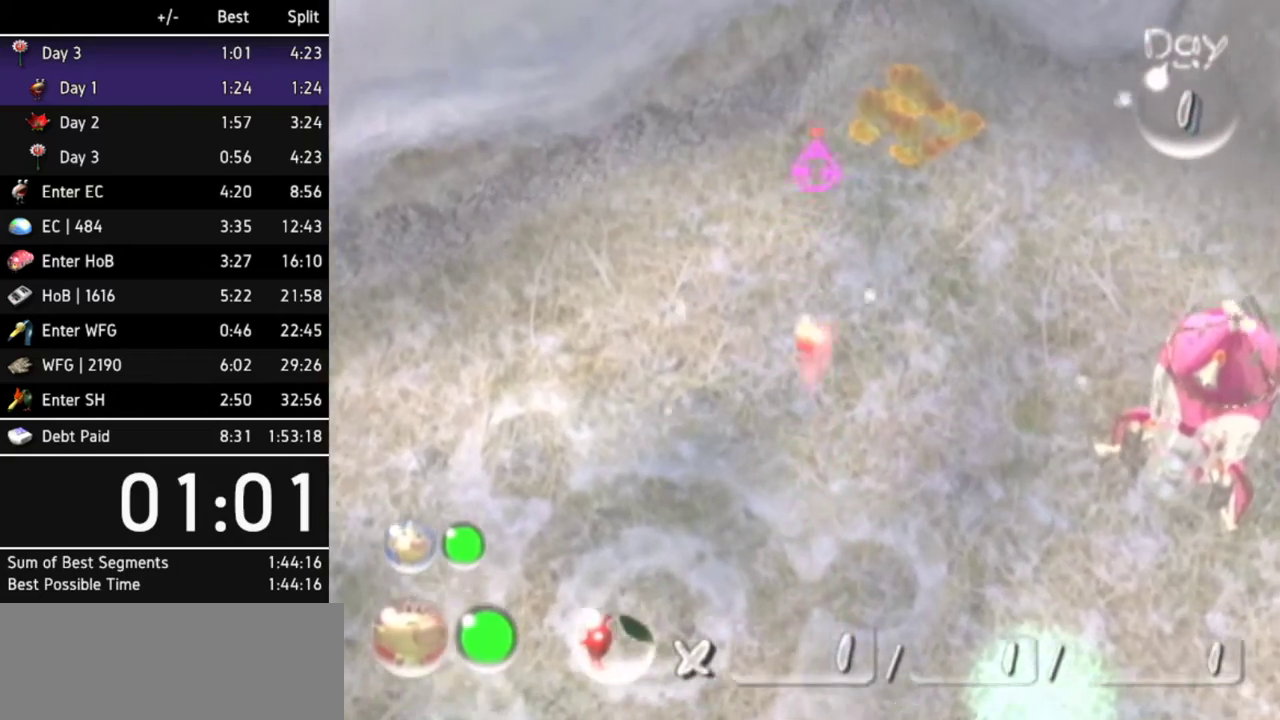
{"buttons": ["A"], "left_stick": "up", "right_stick": "center", "events": [[333, "left_stick", "up"]]}
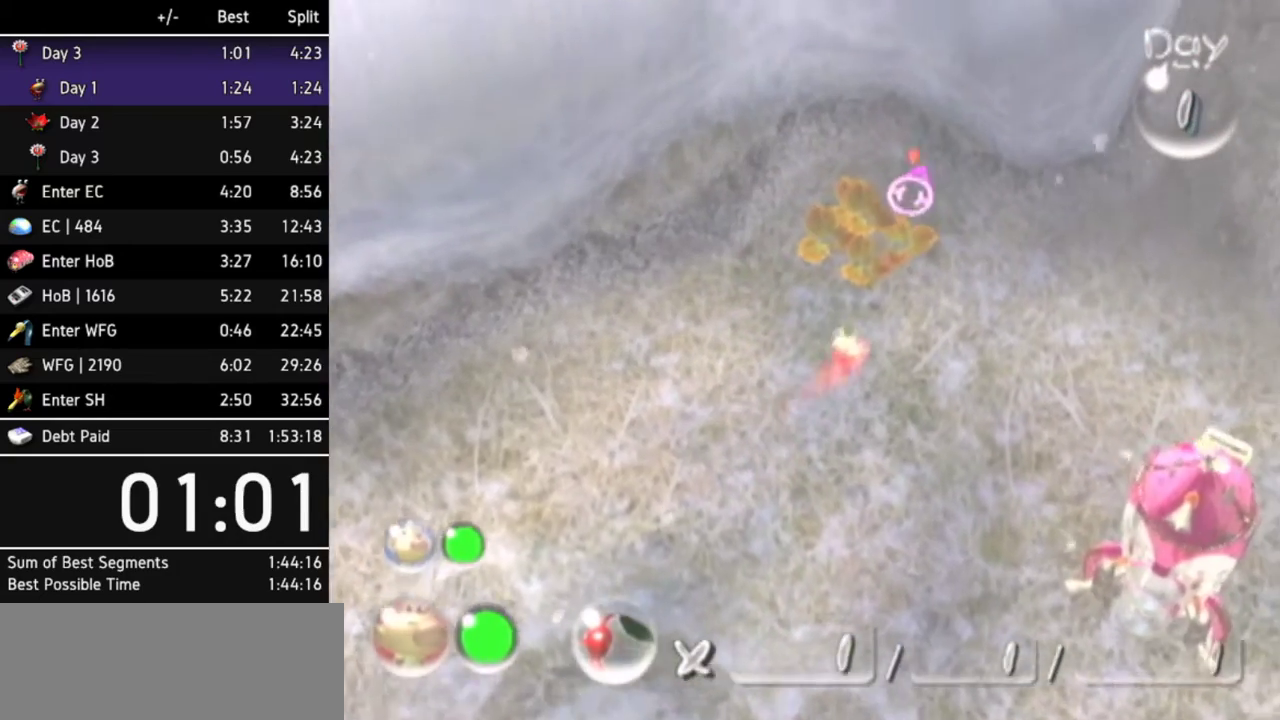
{"buttons": ["A"], "left_stick": "up", "right_stick": "center", "events": [[67, "left_stick", "up-right"], [433, "left_stick", "up"]]}
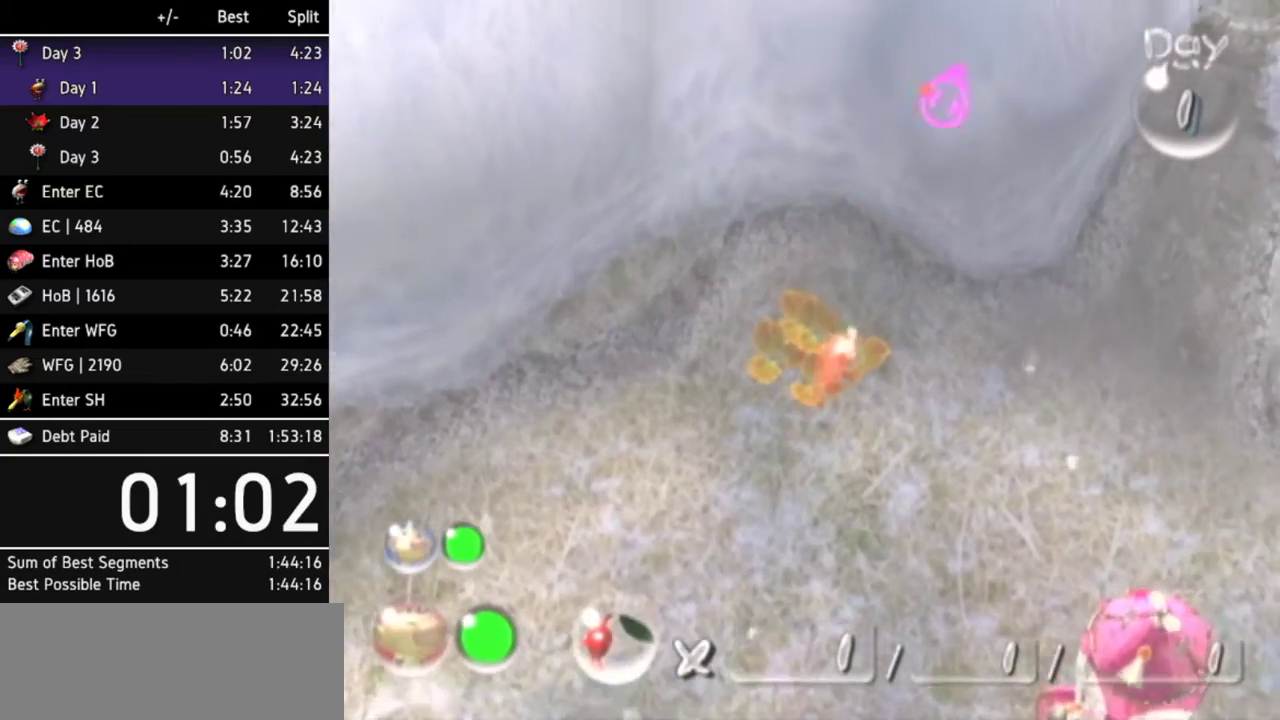
{"buttons": ["A"], "left_stick": "up", "right_stick": "center", "events": []}
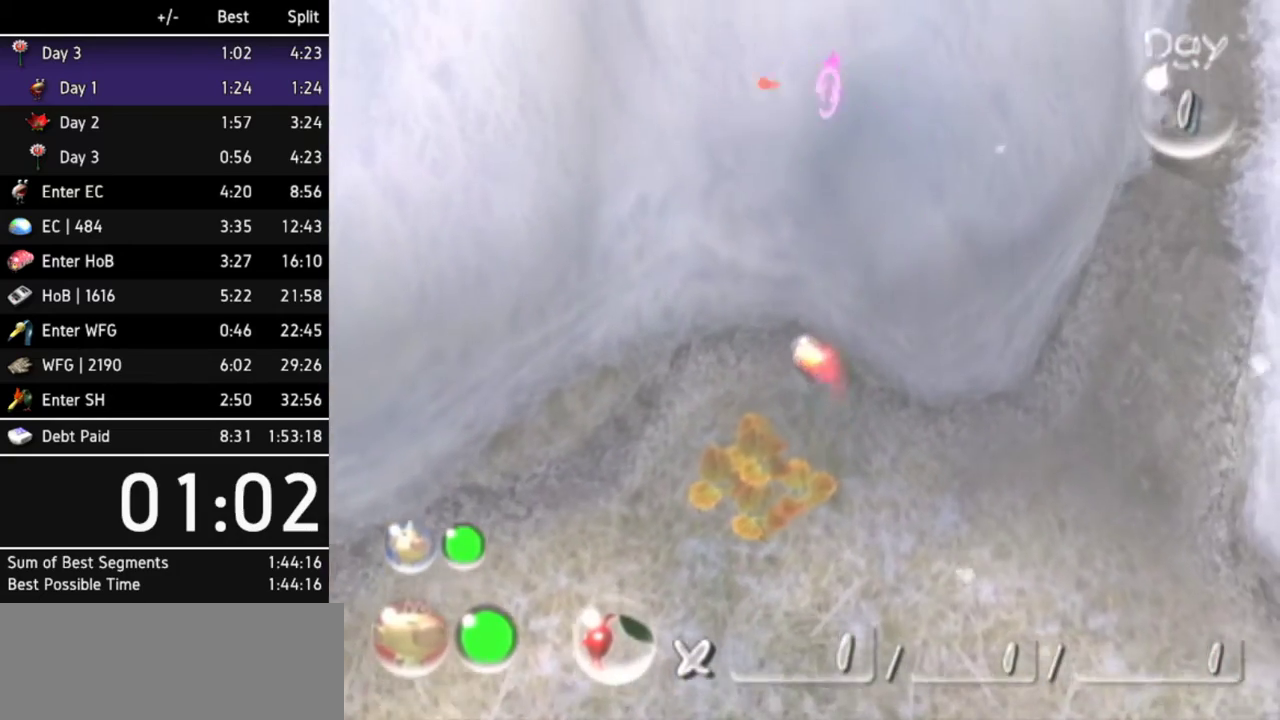
{"buttons": ["A"], "left_stick": "center", "right_stick": "center", "events": [[500, "left_stick", "center"]]}
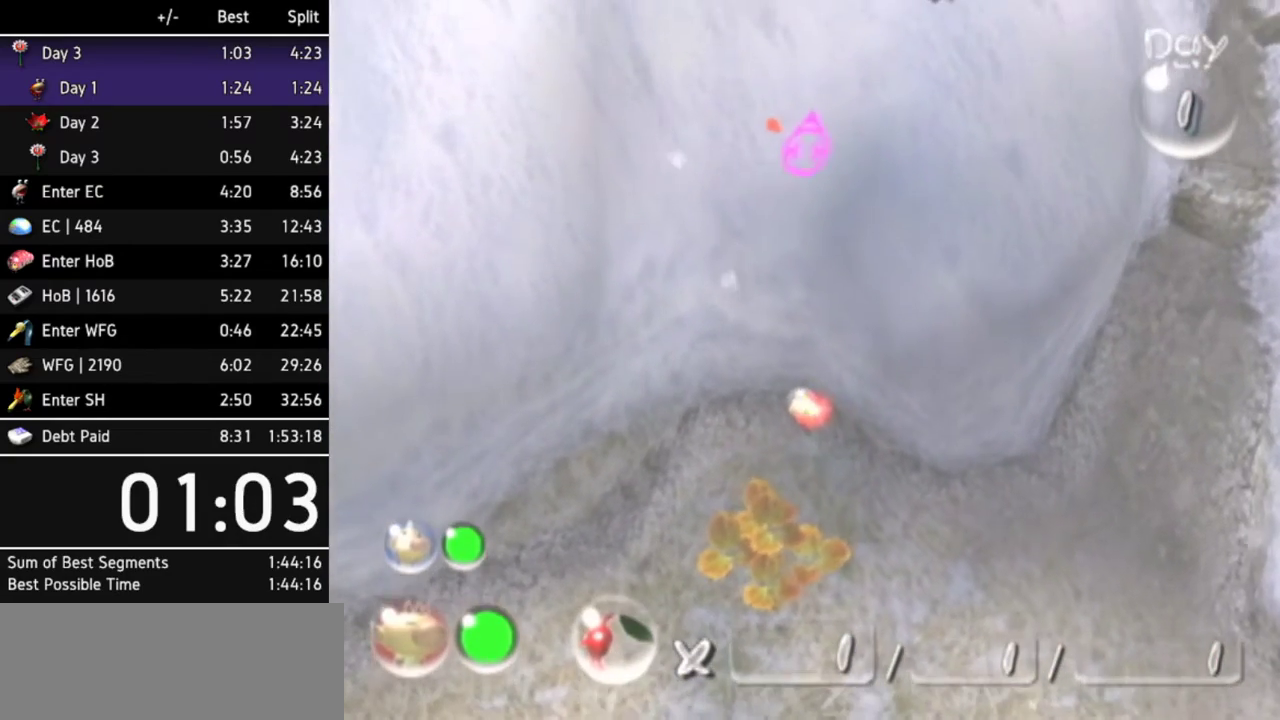
{"buttons": ["A"], "left_stick": "center", "right_stick": "center", "events": []}
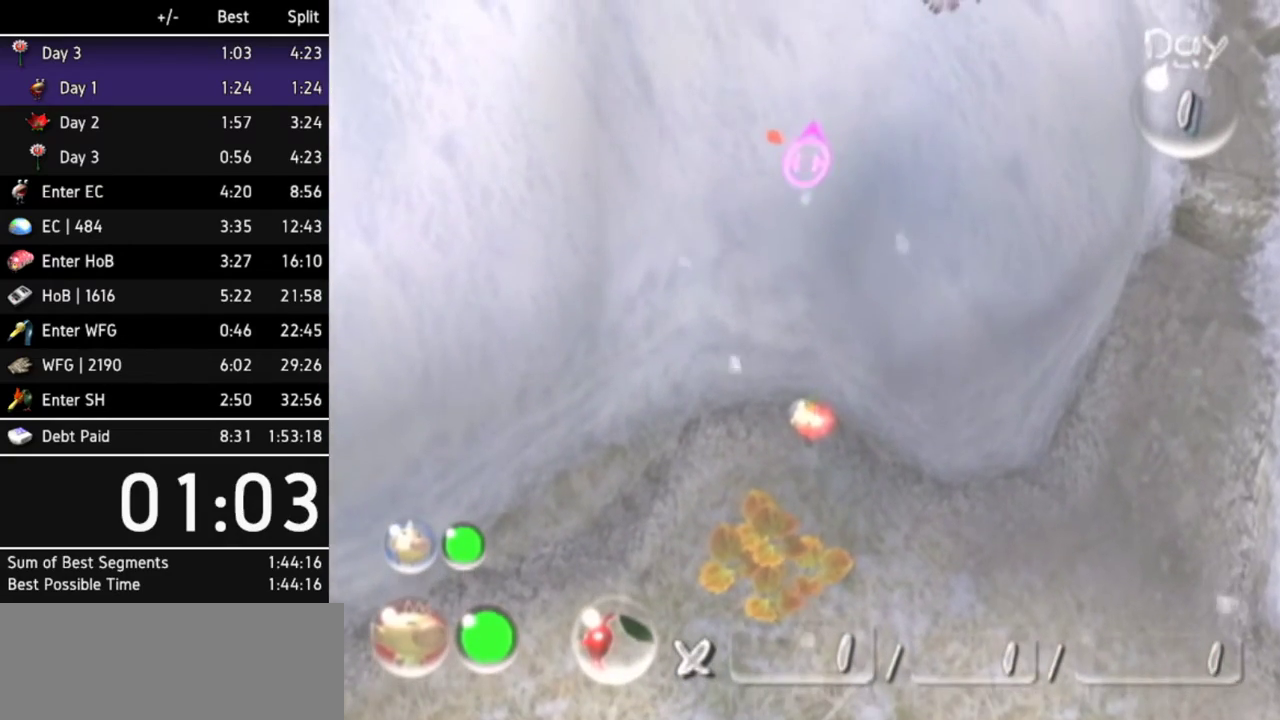
{"buttons": ["A"], "left_stick": "down", "right_stick": "center", "events": [[33, "left_stick", "down"]]}
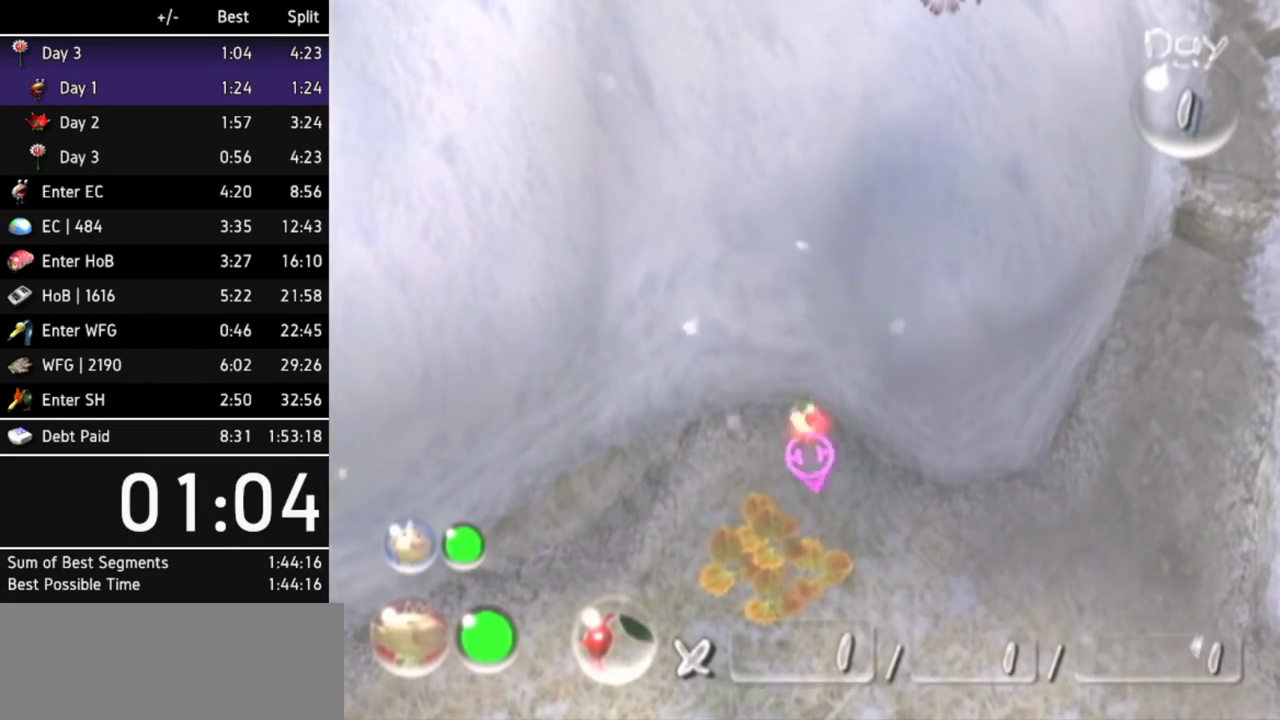
{"buttons": ["A"], "left_stick": "down-left", "right_stick": "center", "events": [[167, "left_stick", "center"], [500, "left_stick", "down-left"]]}
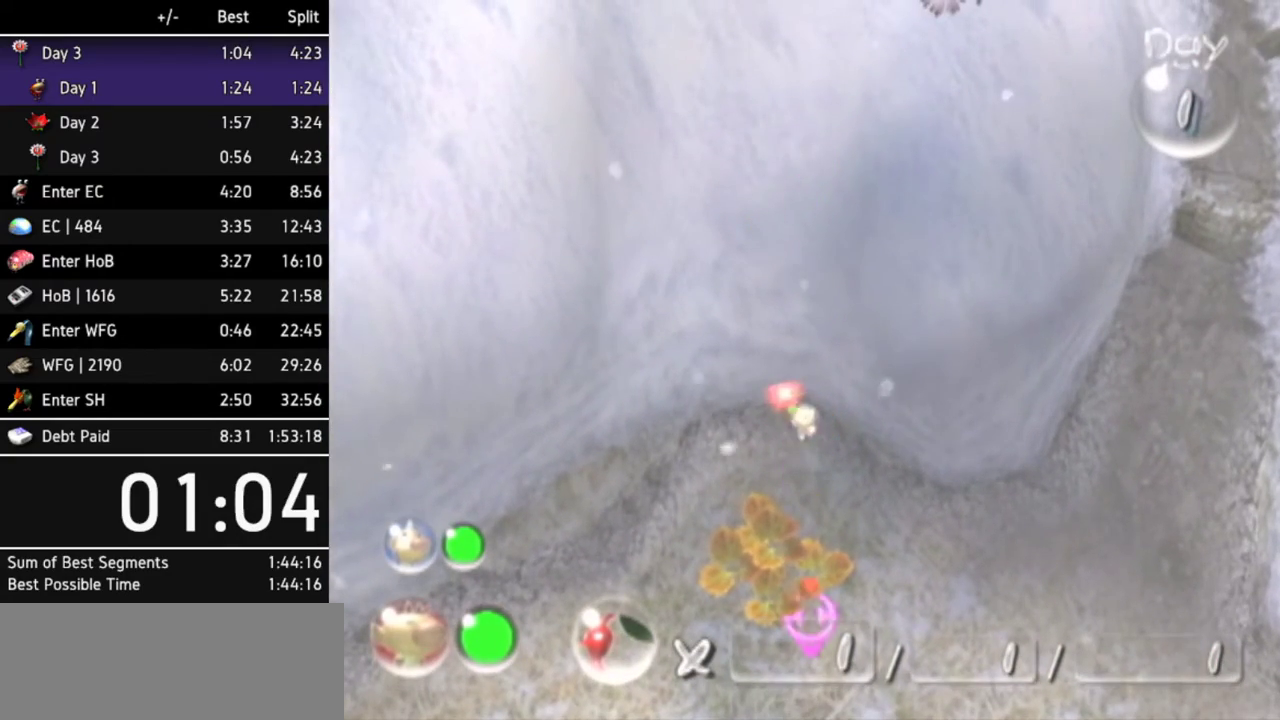
{"buttons": ["A"], "left_stick": "left", "right_stick": "center", "events": [[100, "left_stick", "center"], [467, "left_stick", "left"]]}
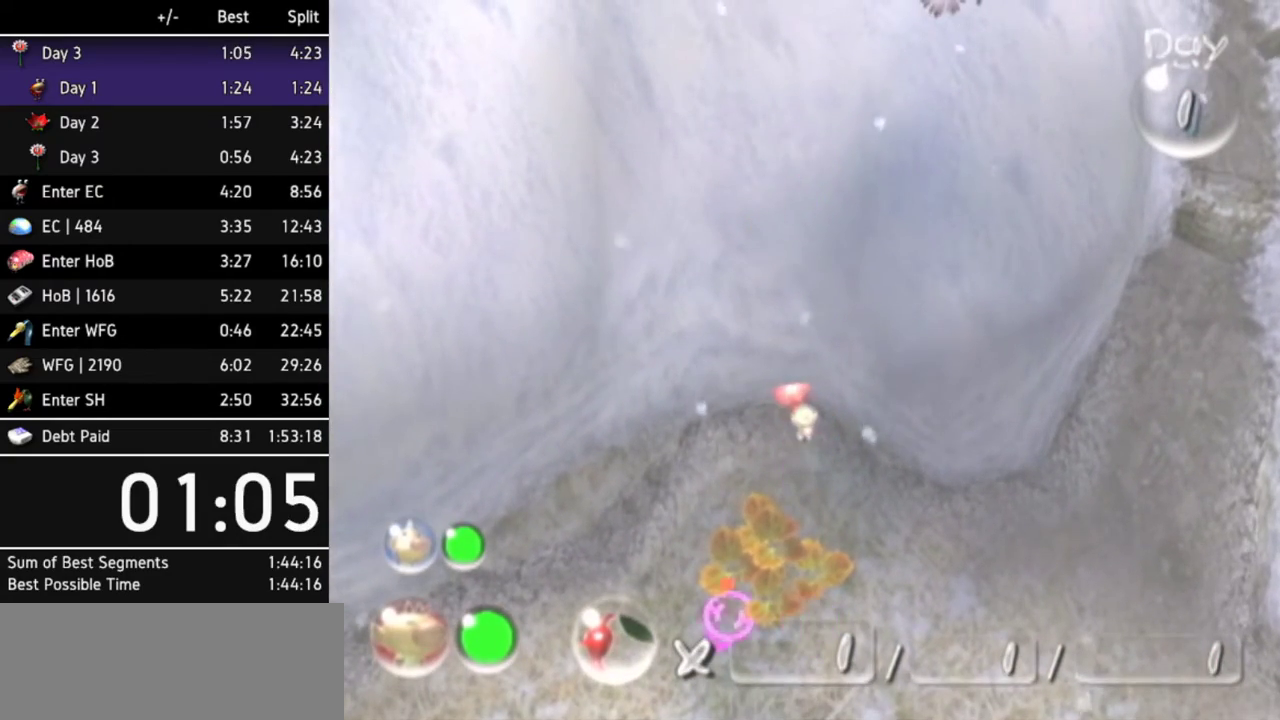
{"buttons": [], "left_stick": "center", "right_stick": "center", "events": [[100, "left_stick", "center"], [367, "A", "up"]]}
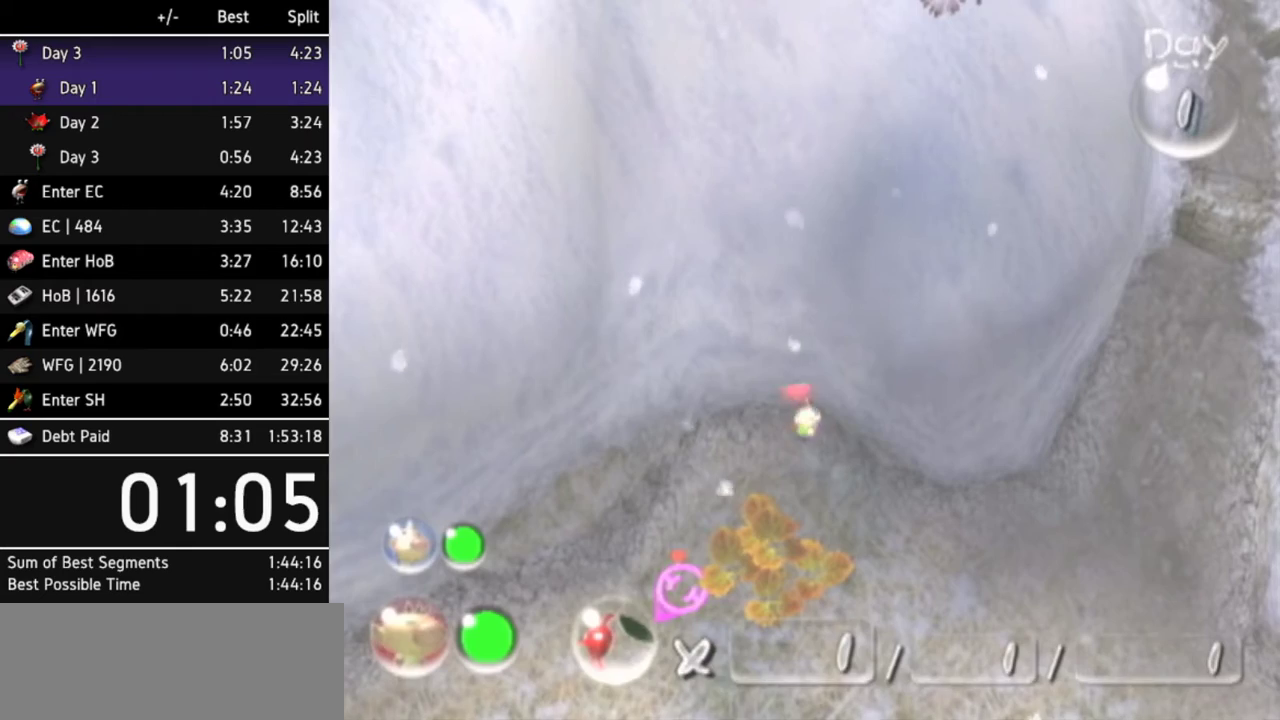
{"buttons": [], "left_stick": "down-right", "right_stick": "center", "events": [[467, "left_stick", "down-right"]]}
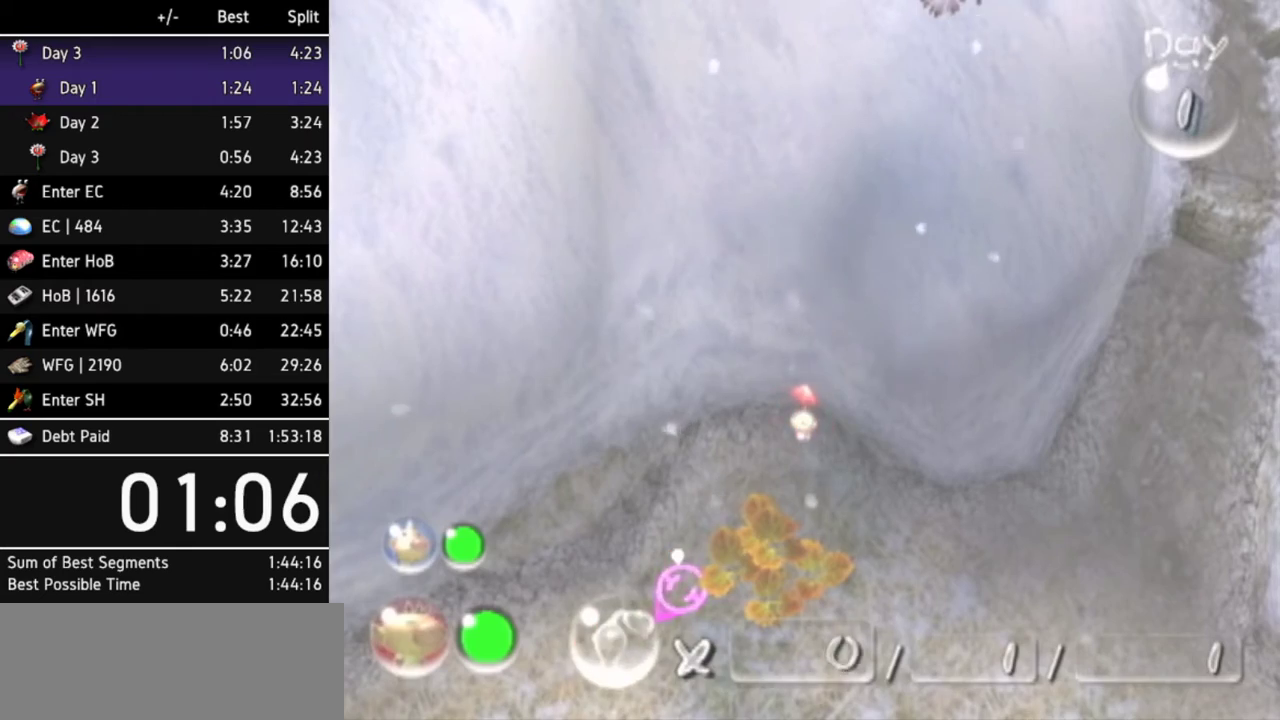
{"buttons": [], "left_stick": "right", "right_stick": "center", "events": [[367, "left_stick", "right"]]}
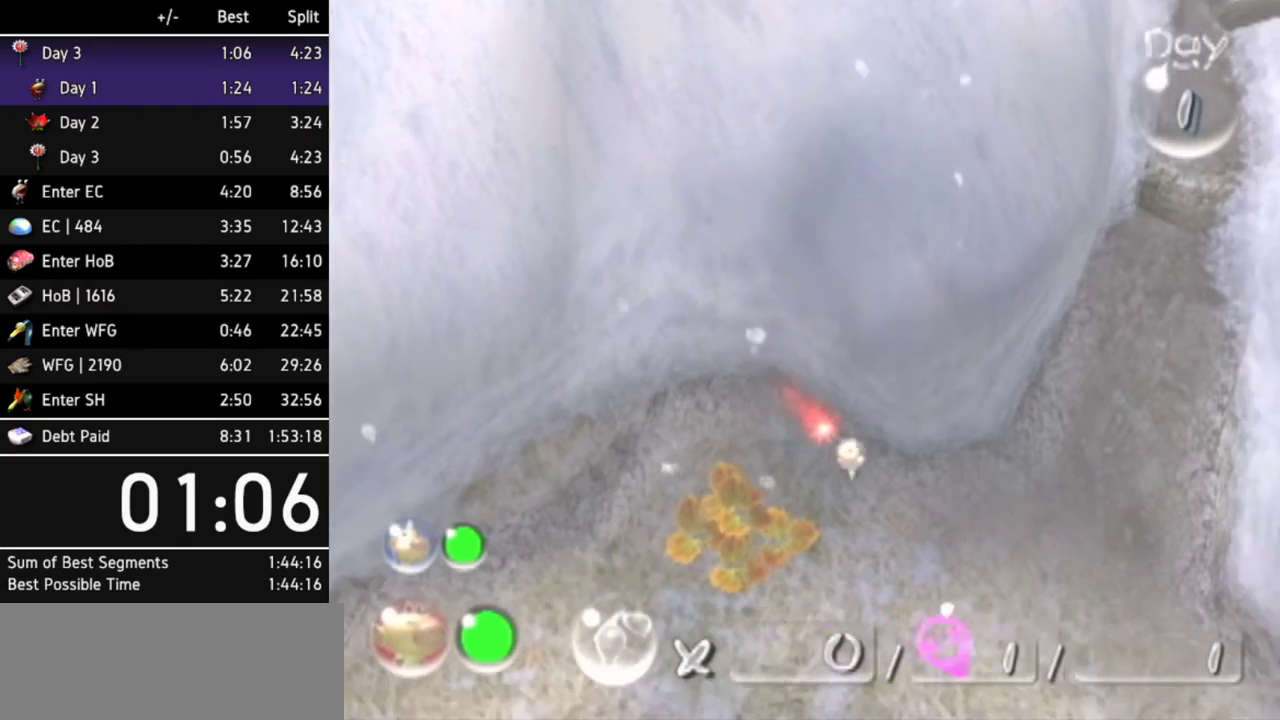
{"buttons": [], "left_stick": "up-right", "right_stick": "center", "events": [[300, "left_stick", "up-right"]]}
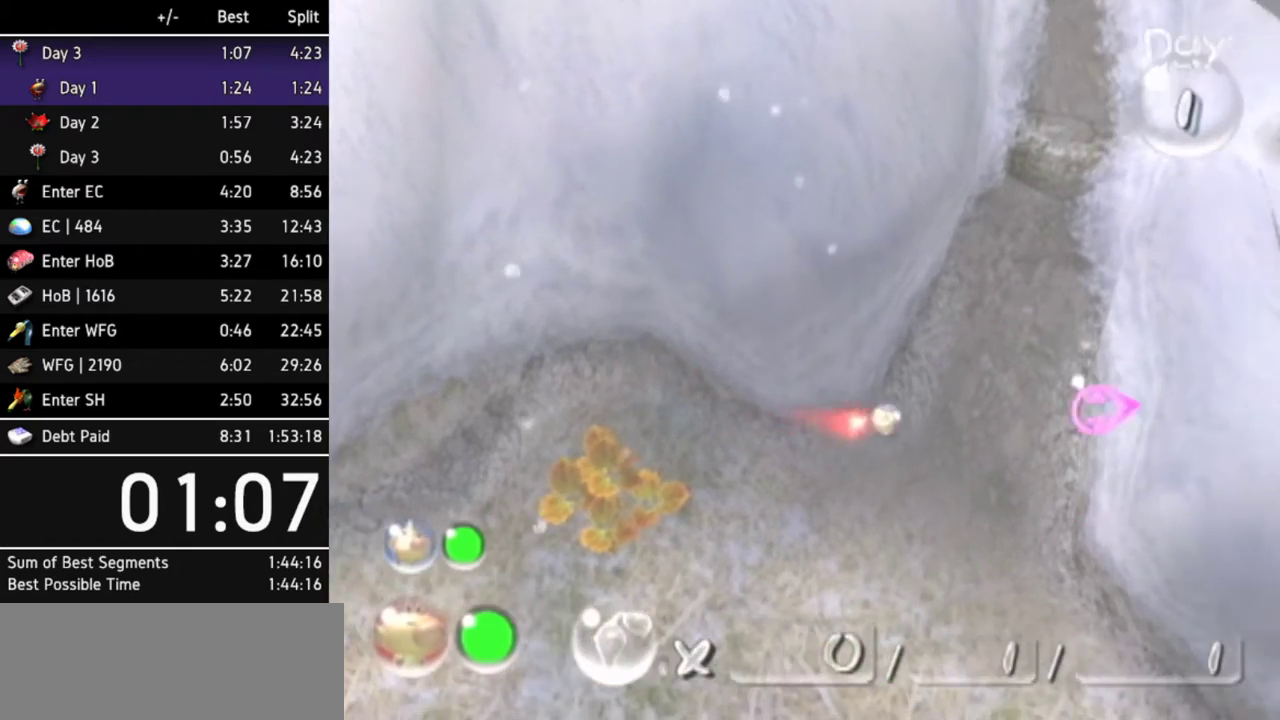
{"buttons": [], "left_stick": "up", "right_stick": "center", "events": [[233, "left_stick", "up"]]}
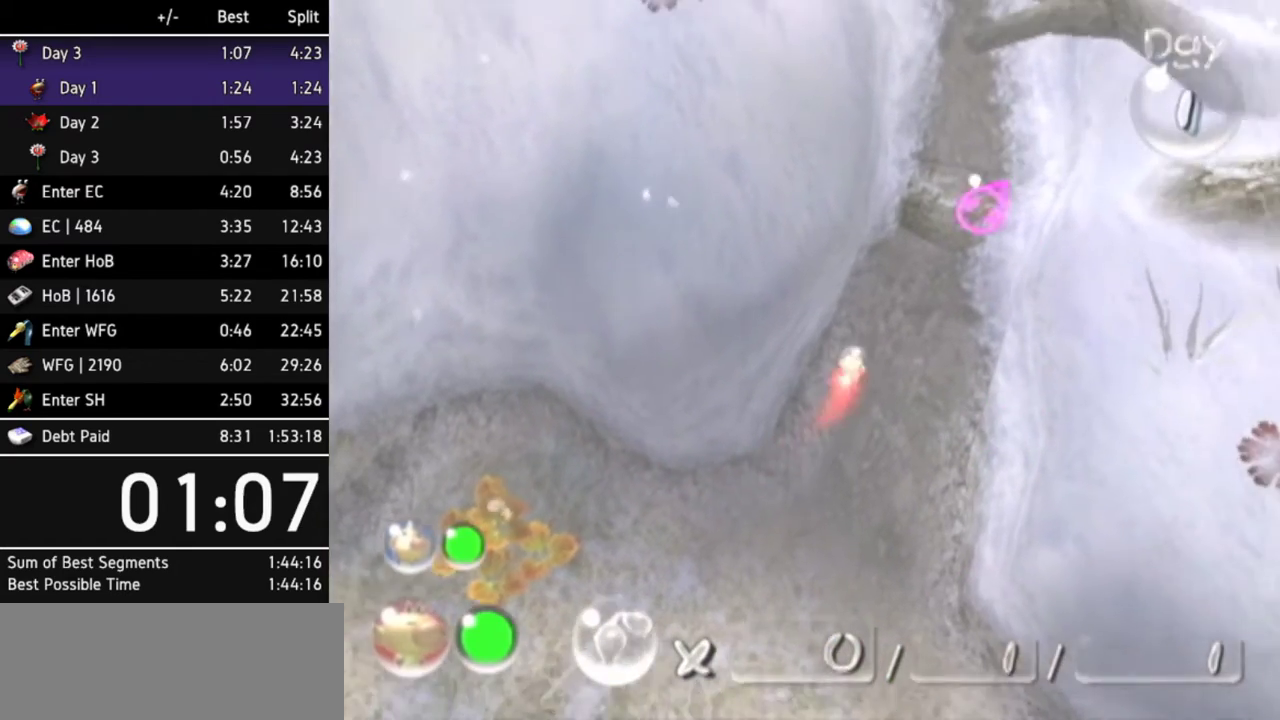
{"buttons": ["B"], "left_stick": "down-left", "right_stick": "center", "events": [[133, "left_stick", "up-left"], [167, "B", "down"], [233, "left_stick", "down-left"]]}
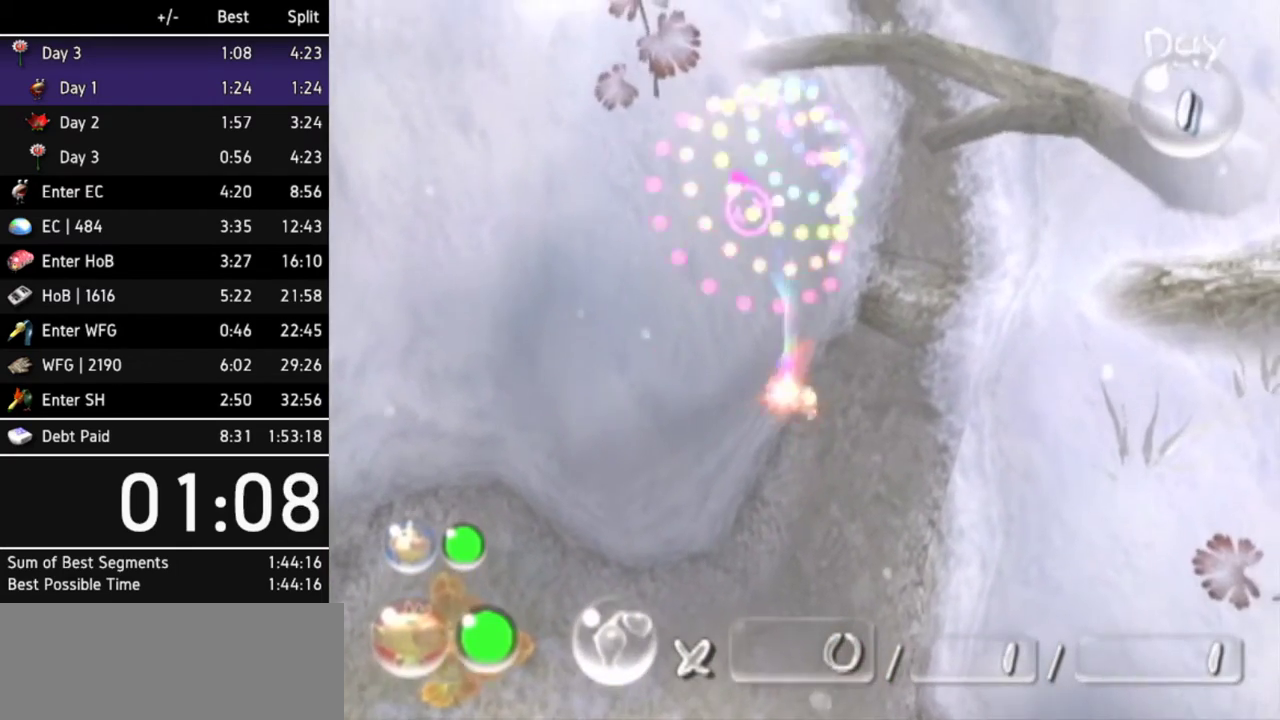
{"buttons": [], "left_stick": "up", "right_stick": "up", "events": [[133, "B", "up"], [167, "left_stick", "up"], [267, "right_stick", "up"]]}
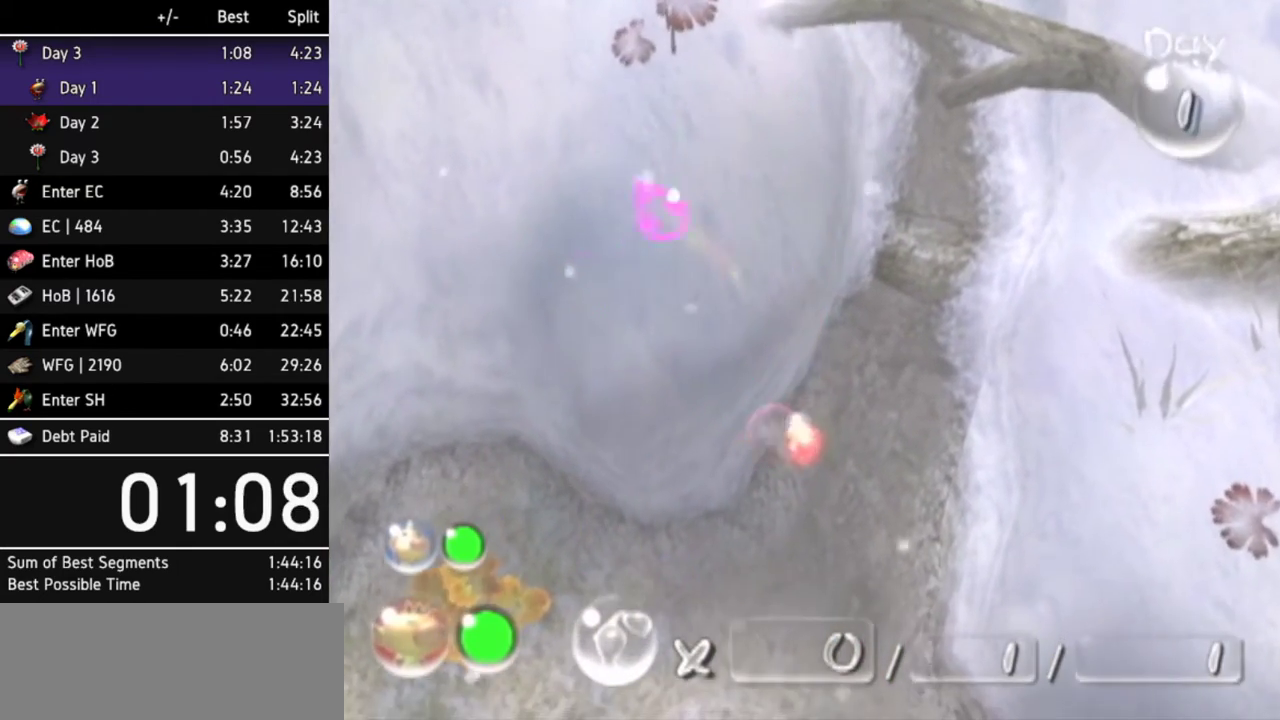
{"buttons": [], "left_stick": "up", "right_stick": "up", "events": []}
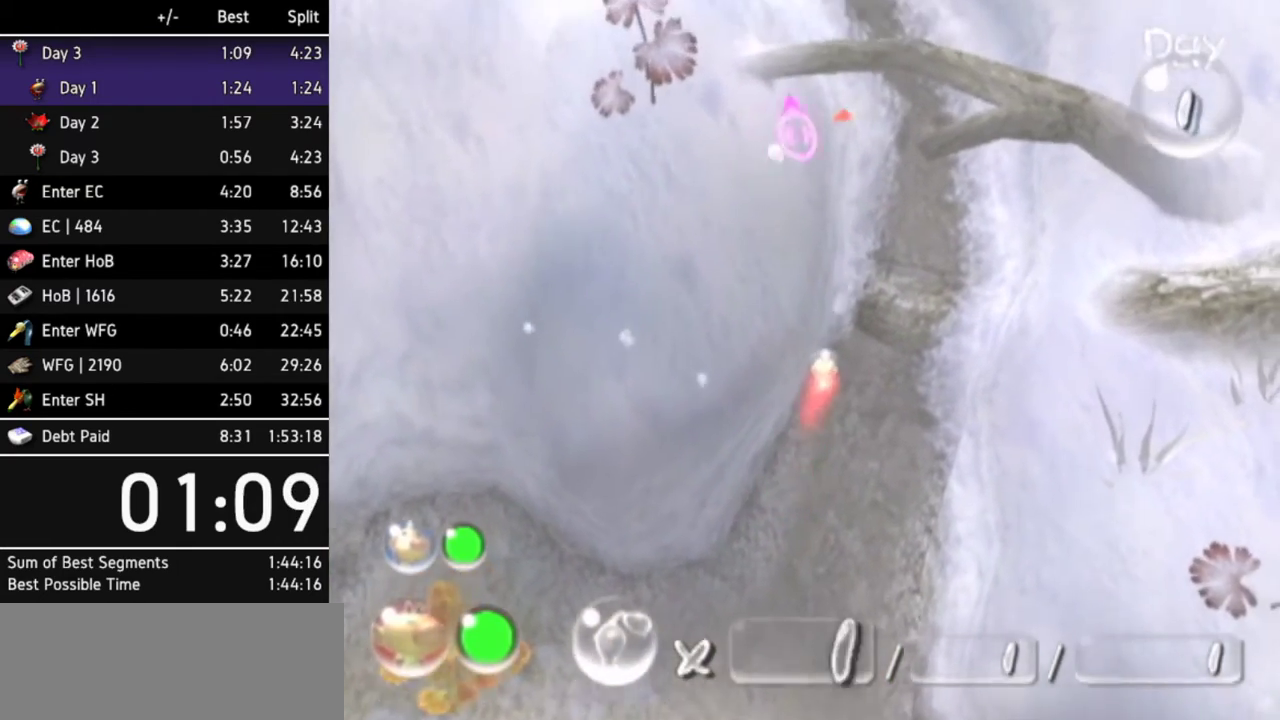
{"buttons": [], "left_stick": "up", "right_stick": "up", "events": []}
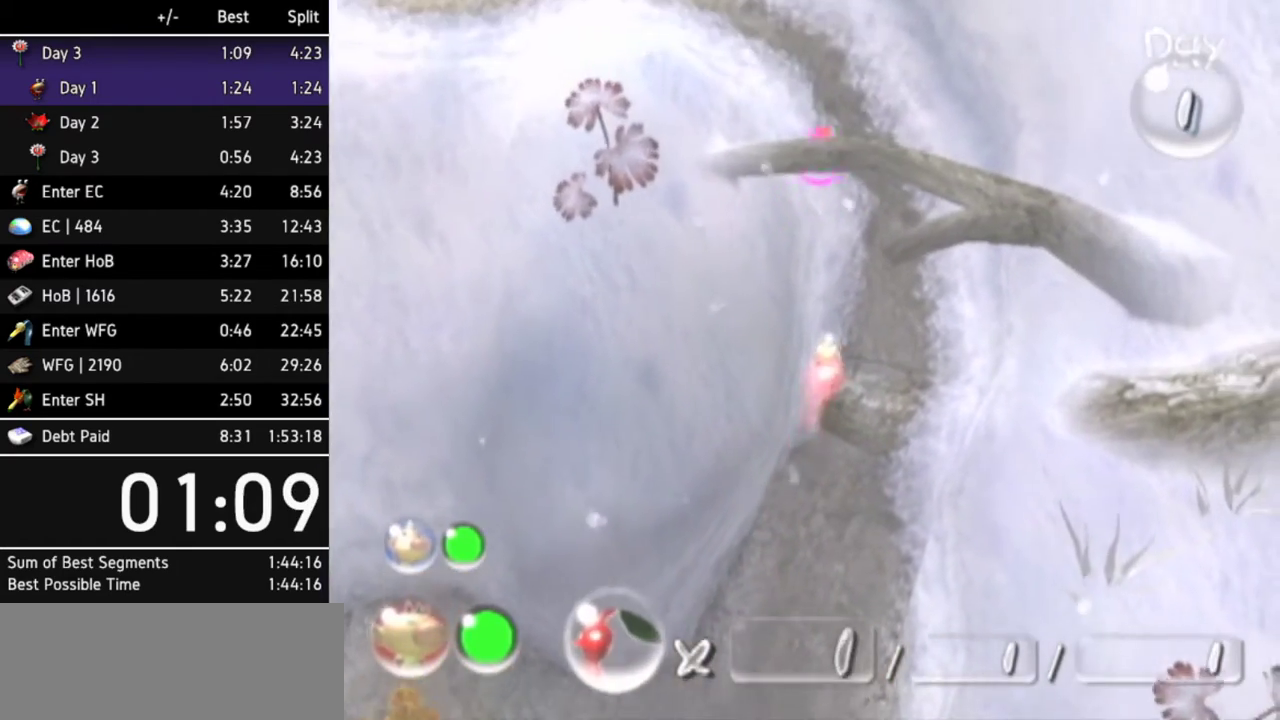
{"buttons": [], "left_stick": "up", "right_stick": "up", "events": []}
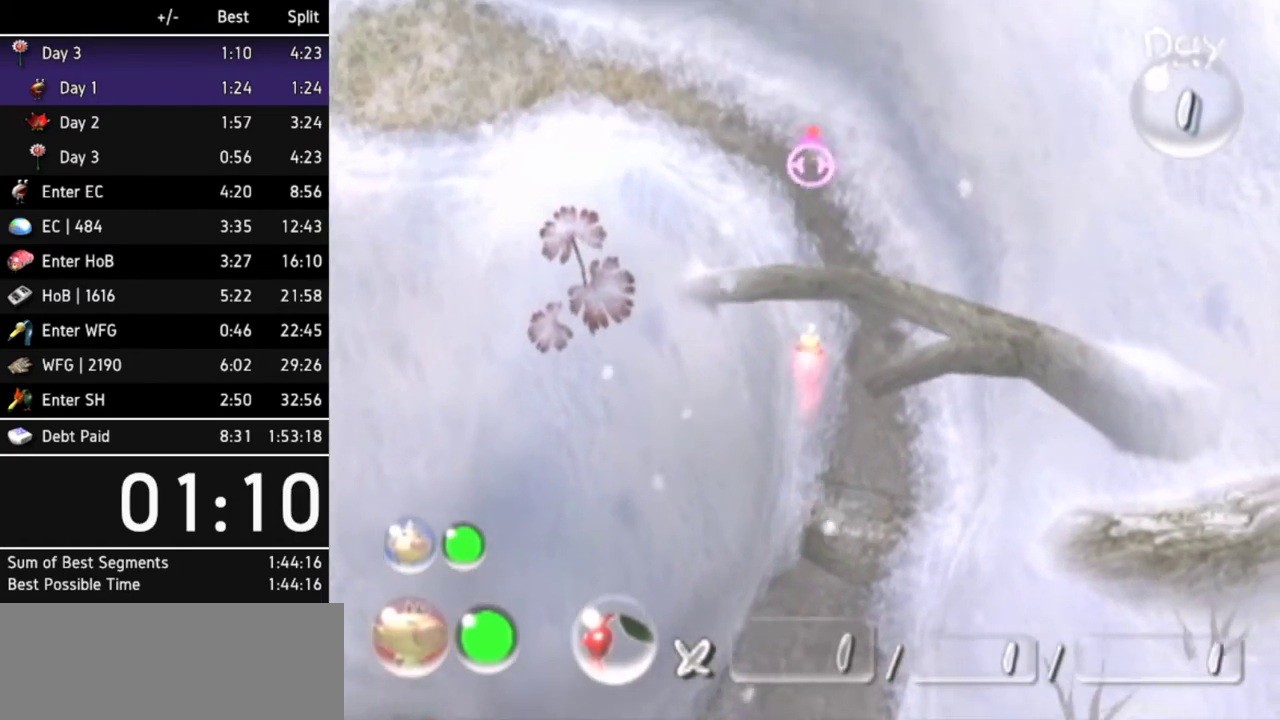
{"buttons": [], "left_stick": "up", "right_stick": "up", "events": []}
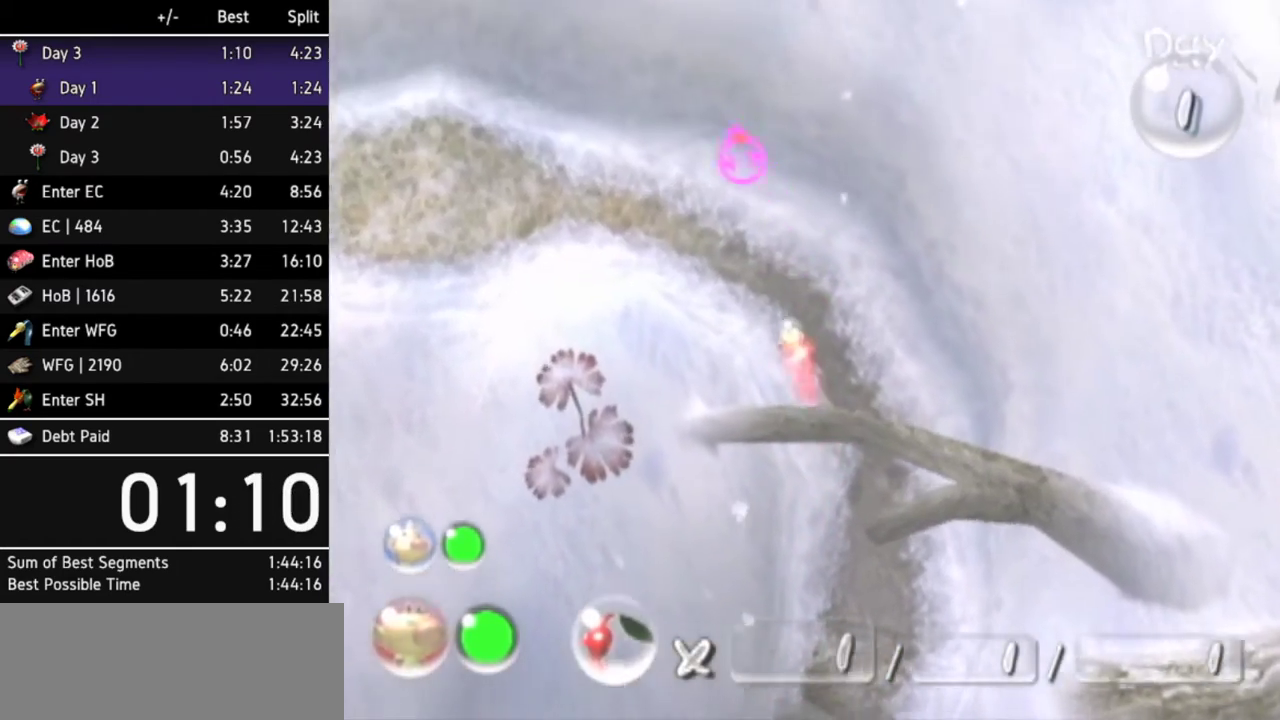
{"buttons": [], "left_stick": "up", "right_stick": "up", "events": []}
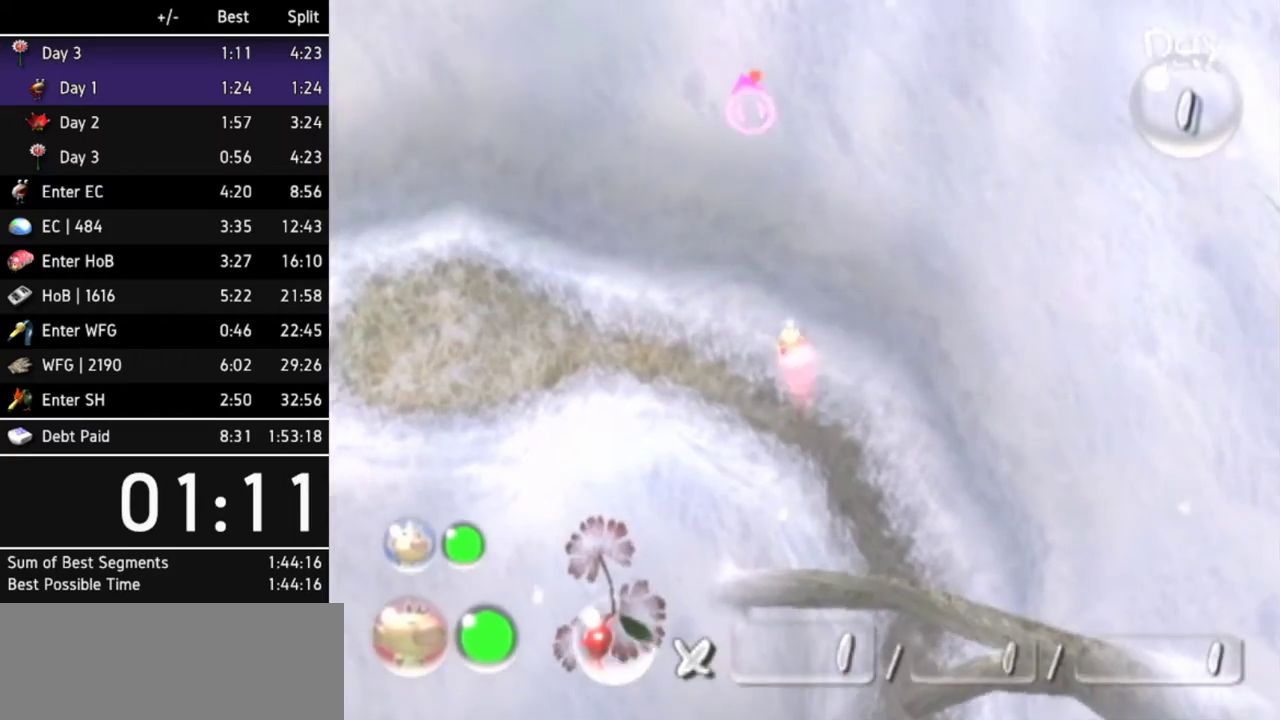
{"buttons": [], "left_stick": "up", "right_stick": "up", "events": []}
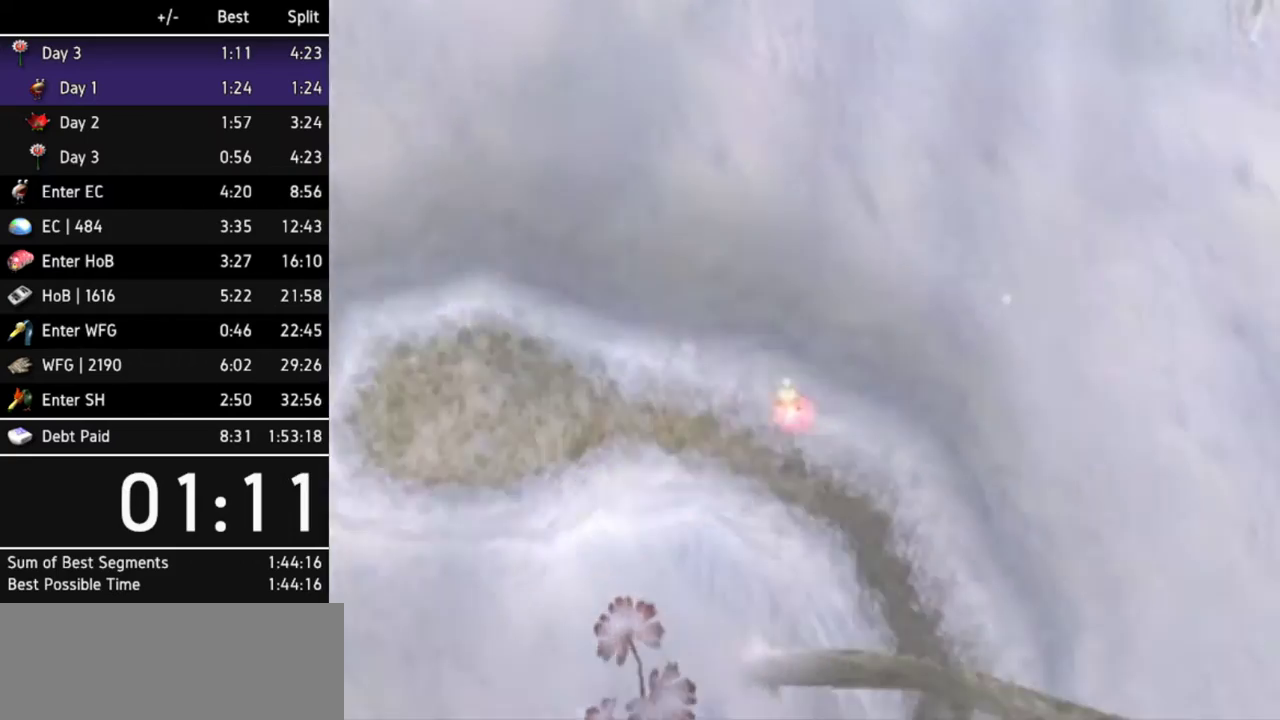
{"buttons": [], "left_stick": "center", "right_stick": "center", "events": [[233, "right_stick", "center"], [267, "left_stick", "center"], [300, "START", "down"], [400, "START", "up"], [433, "START", "down"], [467, "START", "up"]]}
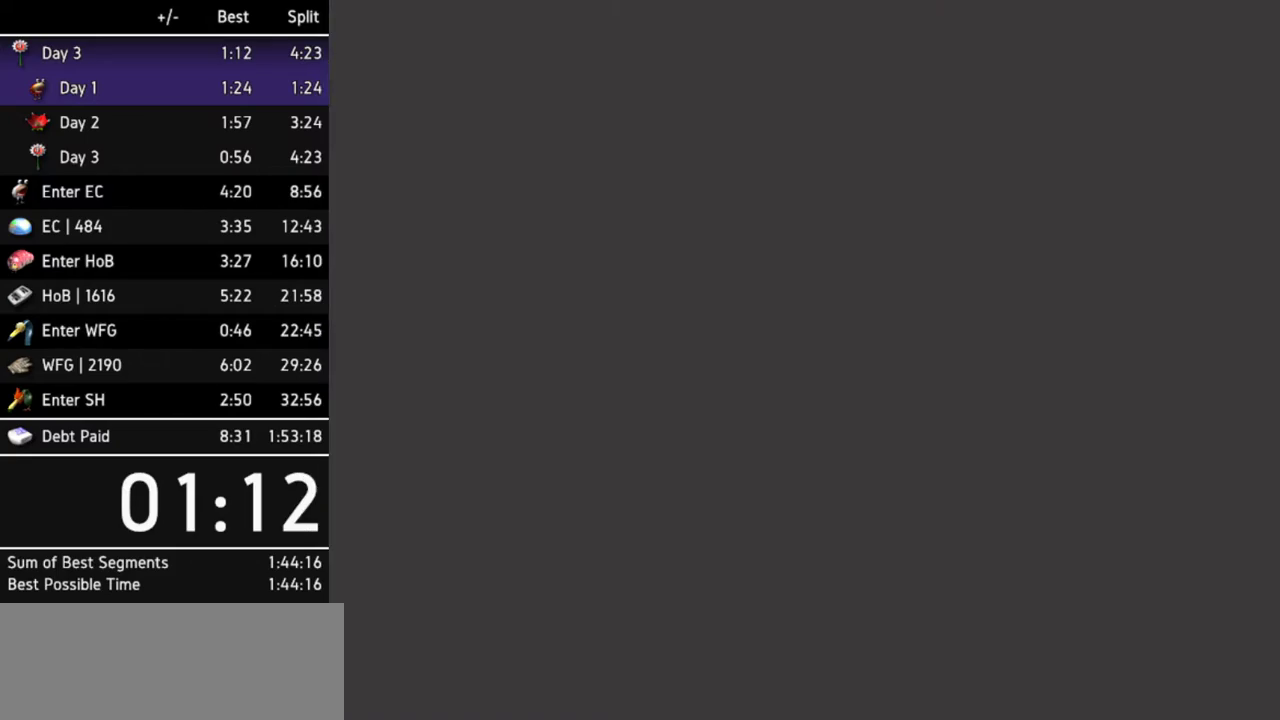
{"buttons": [], "left_stick": "center", "right_stick": "center", "events": [[33, "START", "down"], [100, "START", "up"], [133, "START", "down"], [167, "START", "up"], [233, "START", "down"], [300, "START", "up"], [333, "START", "down"], [433, "START", "up"], [467, "START", "down"], [500, "START", "up"]]}
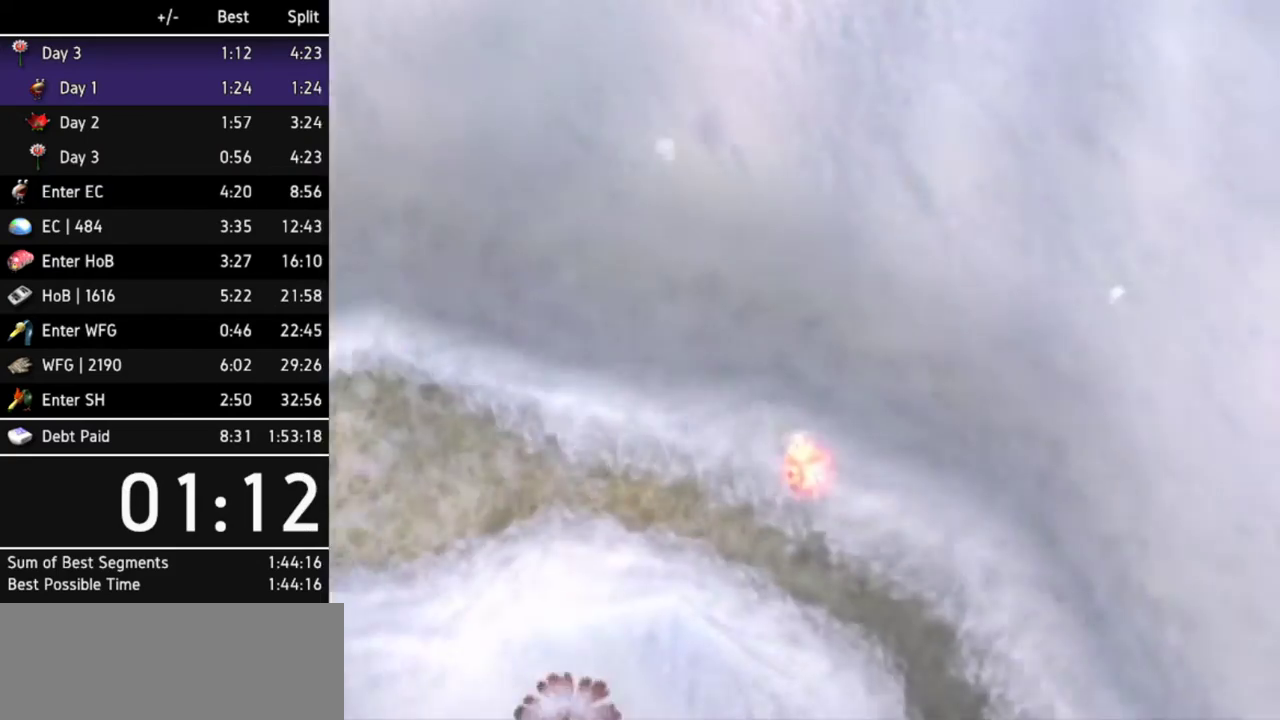
{"buttons": ["START"], "left_stick": "center", "right_stick": "center", "events": [[67, "START", "down"], [133, "START", "up"], [167, "START", "down"], [233, "START", "up"], [267, "START", "down"], [333, "START", "up"], [400, "START", "down"], [467, "START", "up"], [500, "START", "down"]]}
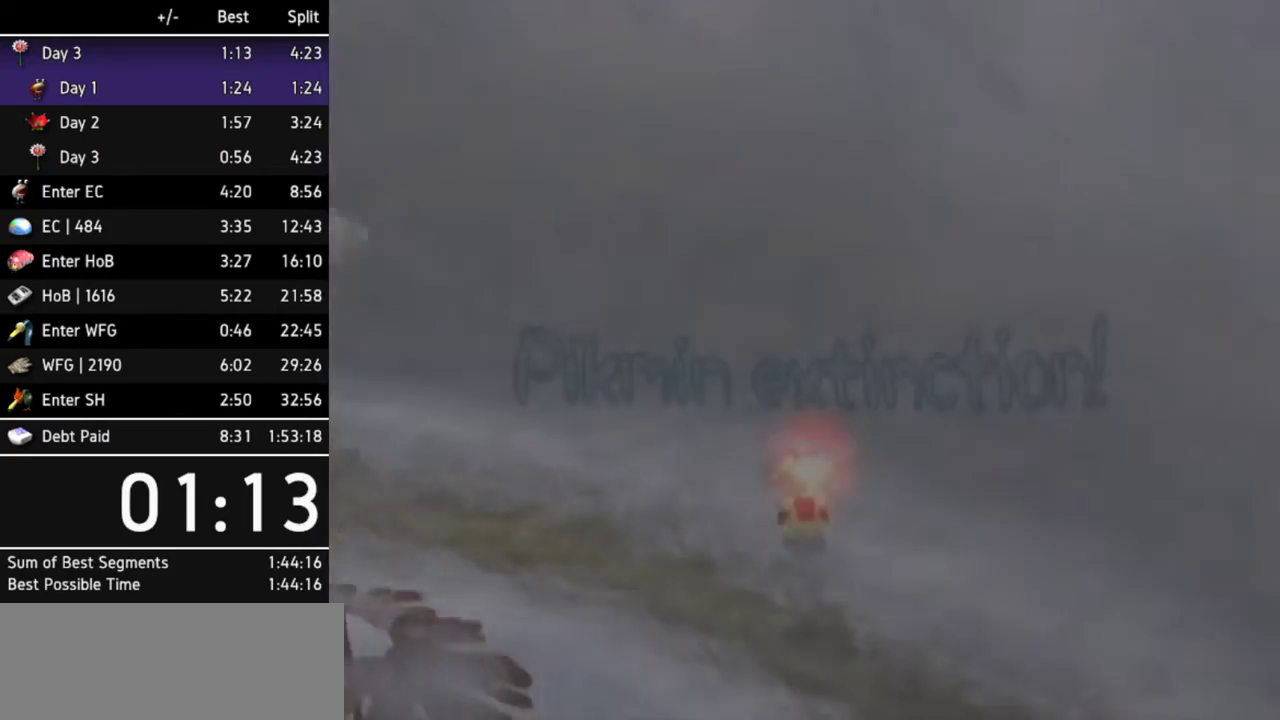
{"buttons": ["START"], "left_stick": "center", "right_stick": "center", "events": [[67, "START", "up"], [133, "START", "down"], [167, "START", "up"], [267, "START", "down"], [300, "START", "up"], [367, "START", "down"], [400, "START", "up"], [467, "START", "down"]]}
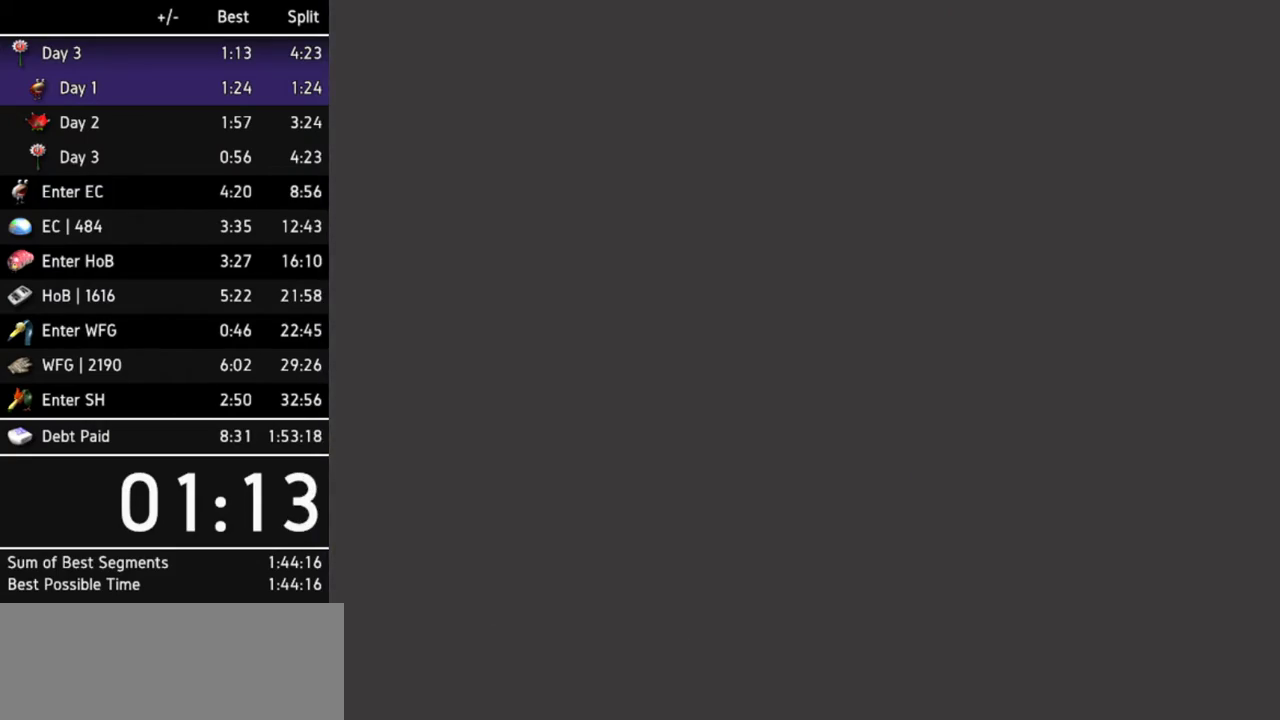
{"buttons": [], "left_stick": "center", "right_stick": "center", "events": [[33, "START", "up"], [100, "START", "down"], [133, "START", "up"], [200, "START", "down"], [267, "START", "up"], [300, "START", "down"], [367, "START", "up"], [433, "START", "down"], [500, "START", "up"]]}
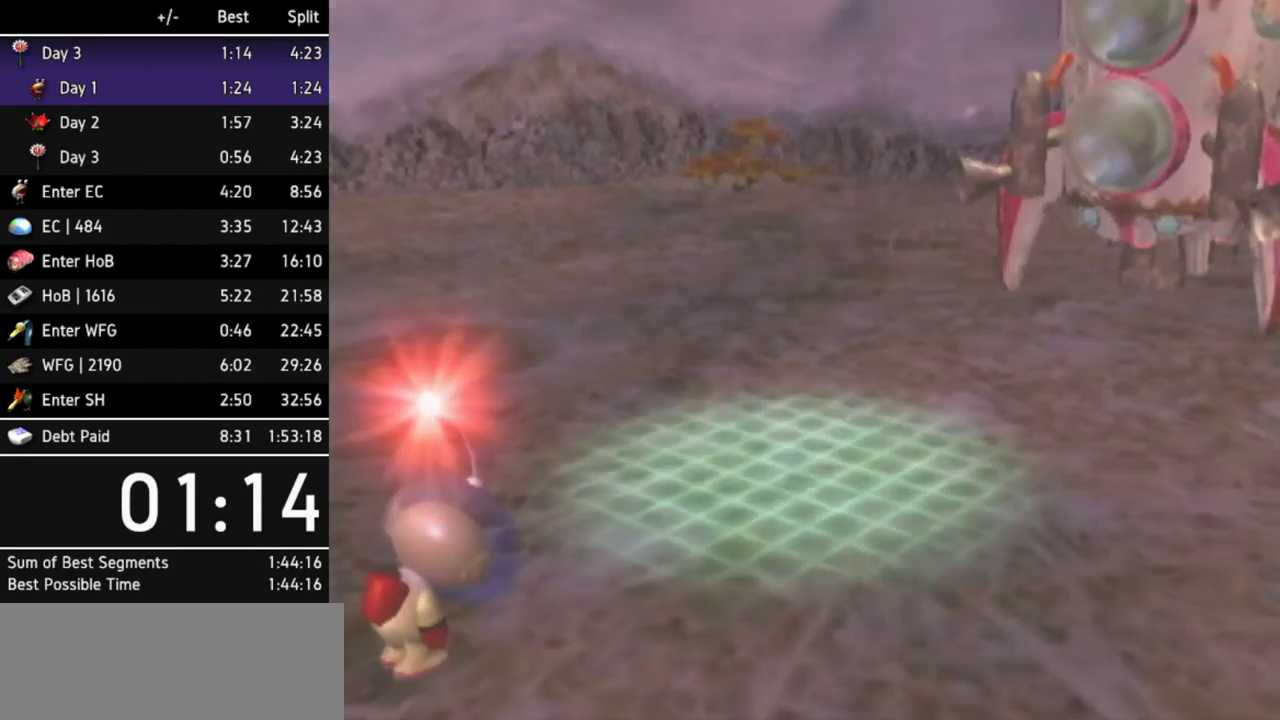
{"buttons": ["START"], "left_stick": "center", "right_stick": "center", "events": [[33, "START", "down"], [100, "START", "up"], [167, "START", "down"], [233, "START", "up"], [267, "START", "down"], [333, "START", "up"], [400, "START", "down"], [433, "START", "up"], [500, "START", "down"]]}
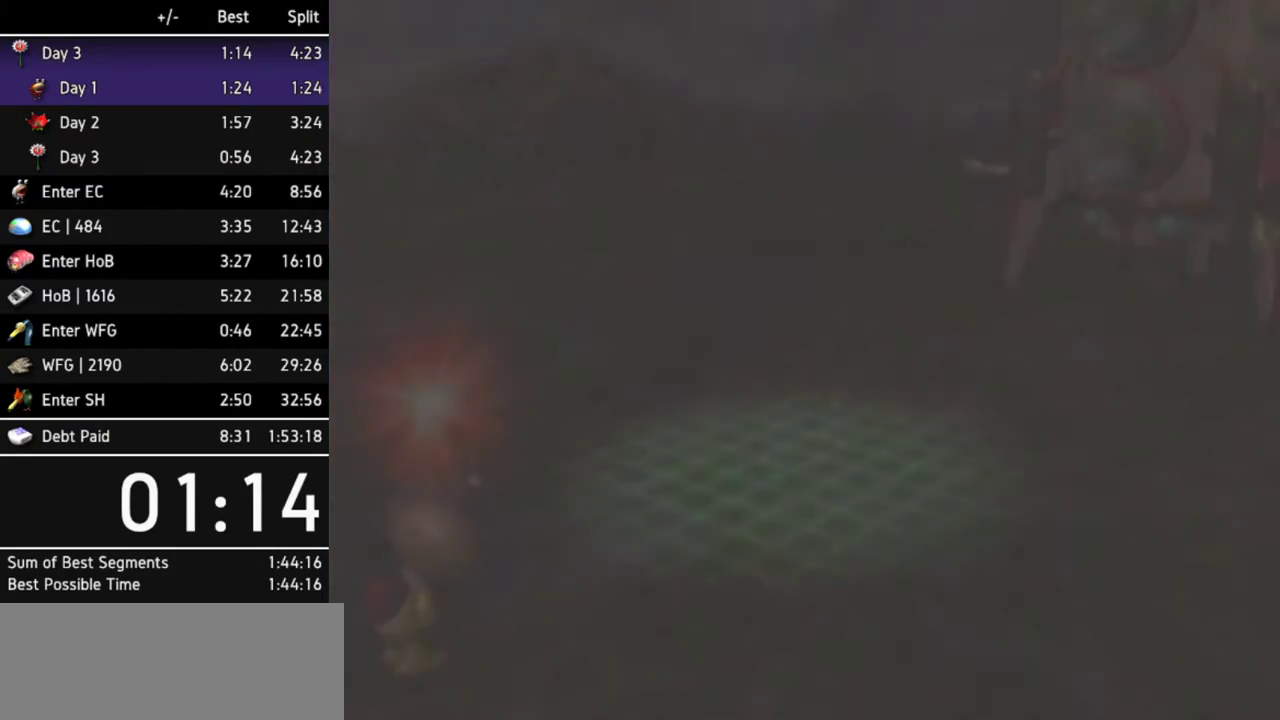
{"buttons": ["START"], "left_stick": "center", "right_stick": "center", "events": [[67, "START", "up"], [133, "START", "down"], [167, "START", "up"], [233, "START", "down"], [300, "START", "up"], [367, "START", "down"], [433, "START", "up"], [500, "START", "down"]]}
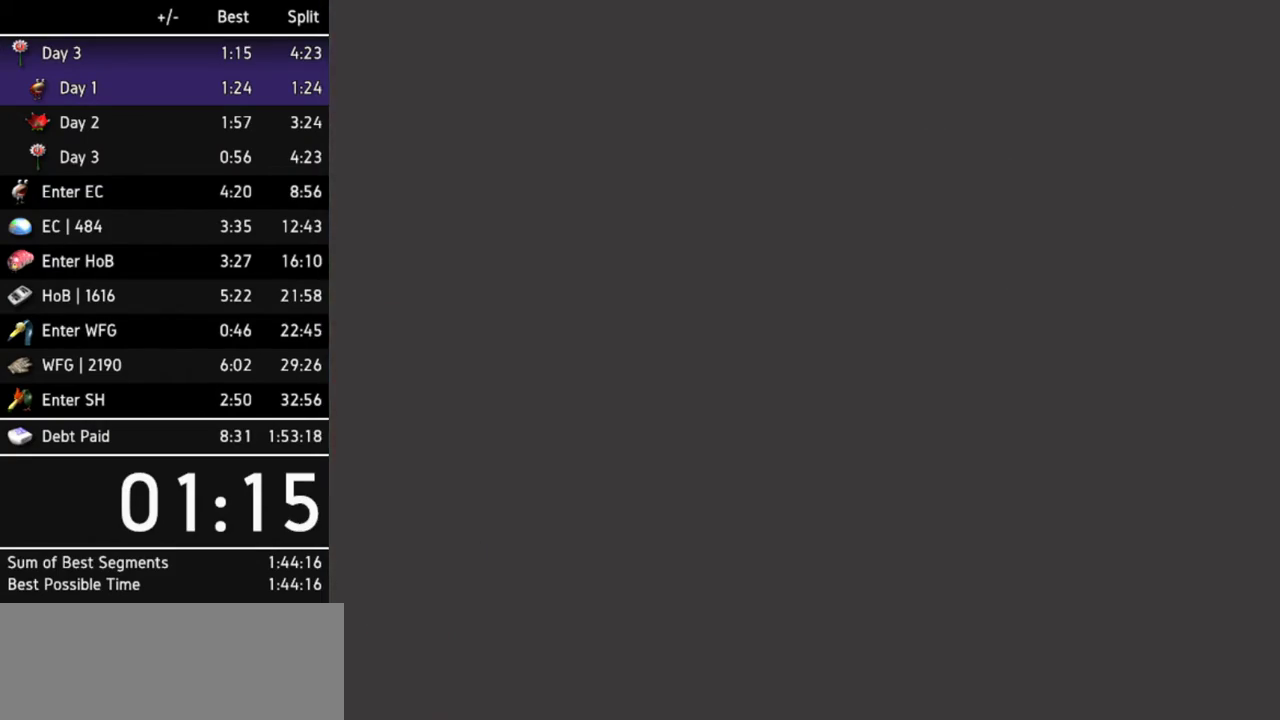
{"buttons": [], "left_stick": "center", "right_stick": "center", "events": [[33, "START", "up"], [100, "START", "down"], [133, "START", "up"], [200, "START", "down"], [267, "START", "up"], [333, "START", "down"], [367, "START", "up"], [433, "START", "down"], [500, "START", "up"]]}